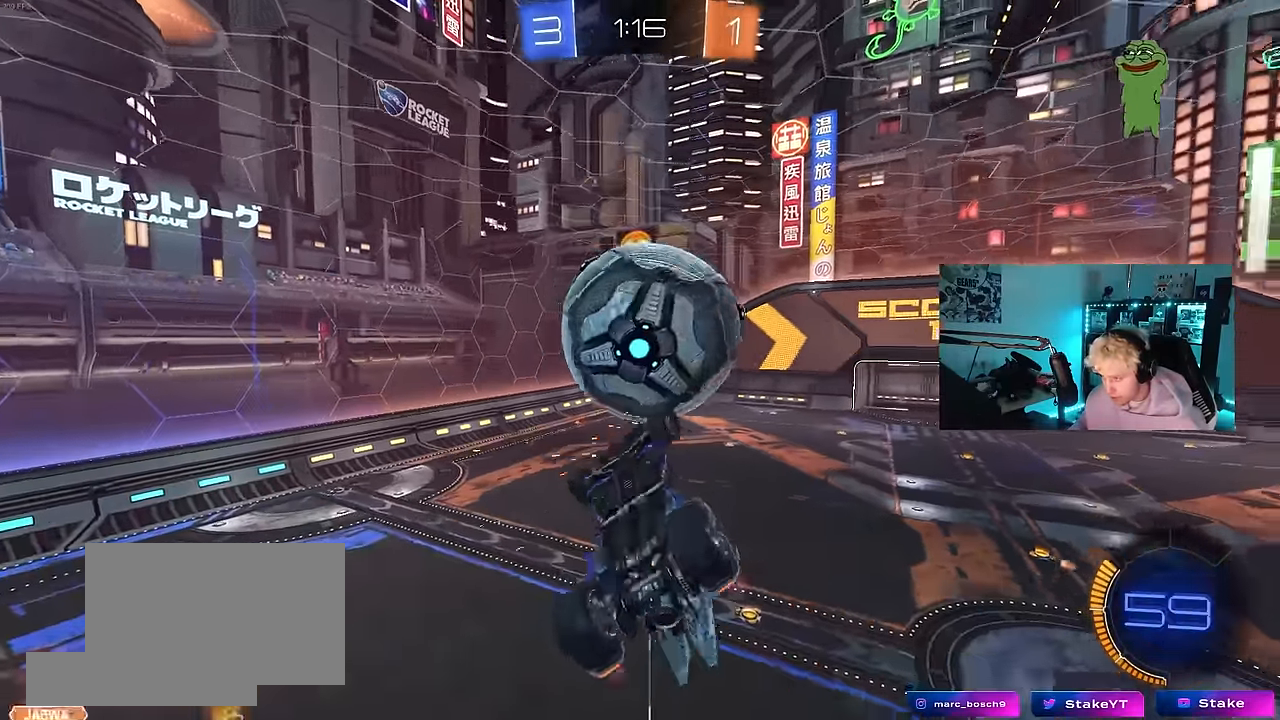
Gameplay with keyboard and mouse; each line is a JSON object with the keys and mouse buttons held at the frame after it. "events" lists presses ("down") and releases ("up") of "1", "2", "3", "4", "5", "a", "alt", "c", "caps_lock", "ctrl", "d", "e", "f", "g", "q", "r", "s", "shift", "space", "t", "tab", "v", "w", "x", "z", "mouse_left", "mouse_wheel" and "mouse_right" between this image and that frame as [ms after this image, input, new state], when the widget could be followed in between. "mouse_left", "mouse_wheel", "mouse_right" = the "left", "wheel", "right" buttons of the "mouse" list. No other keys are recorded. "wheel" means that the mouse wheel is clicked or scrolled. Mouse movement is not recorded.
{"keys": ["space", "w"], "mouse": ["left"], "events": [[33, "shift", "up"], [83, "d", "down"], [83, "mouse_left", "up"], [117, "d", "up"], [117, "shift", "down"], [267, "mouse_left", "down"], [267, "s", "up"], [400, "shift", "up"], [450, "a", "up"], [450, "w", "down"], [500, "space", "down"]]}
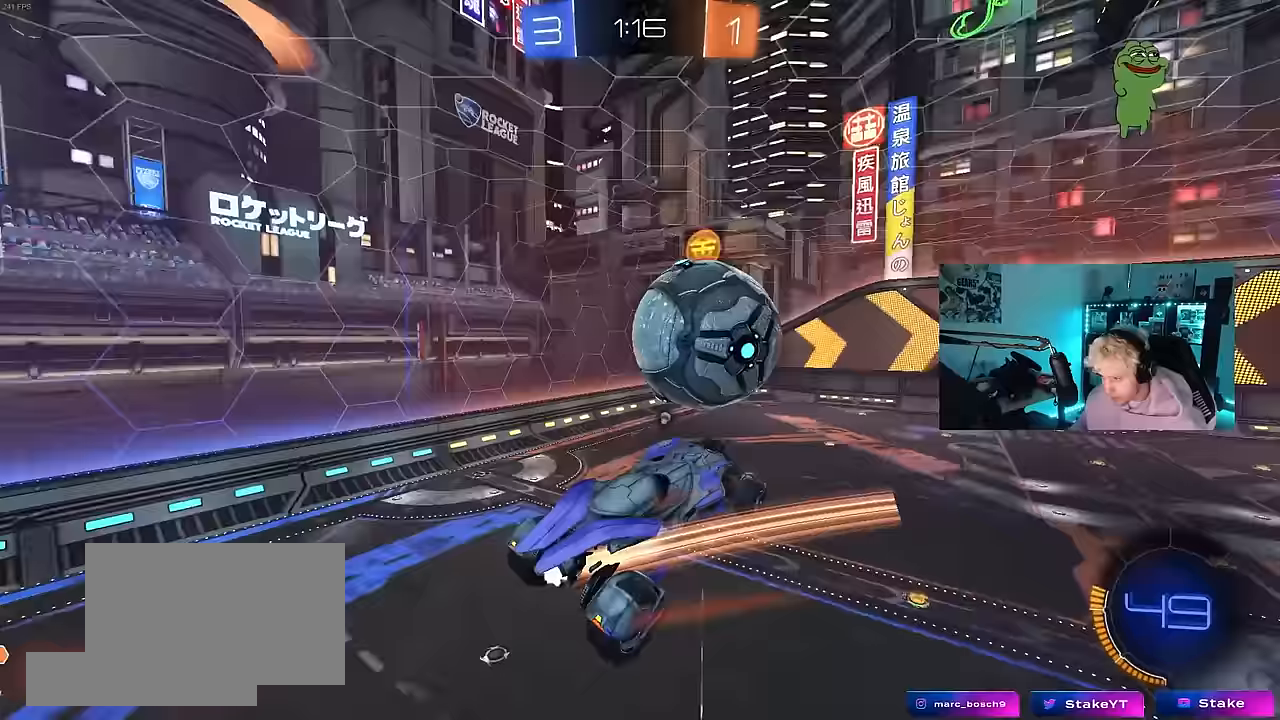
{"keys": [], "mouse": [], "events": [[50, "w", "up"], [133, "mouse_left", "up"], [183, "space", "up"], [233, "s", "down"], [317, "s", "up"]]}
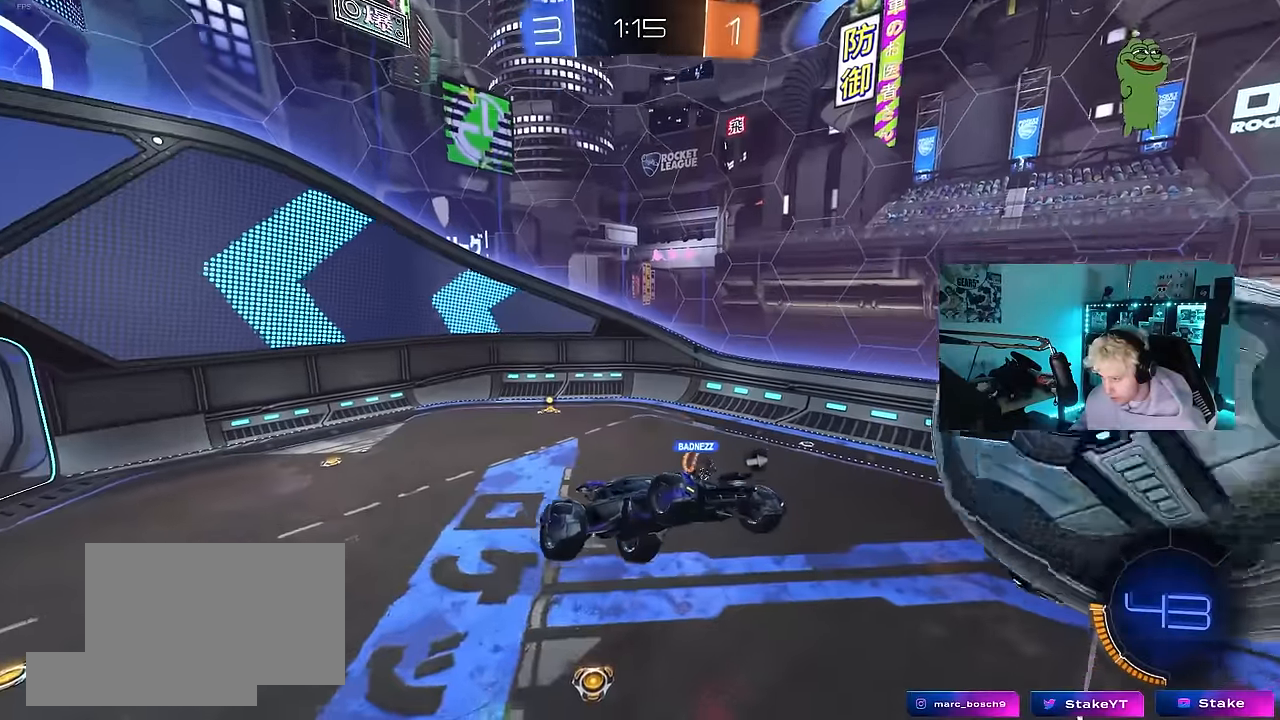
{"keys": ["d", "shift", "space"], "mouse": [], "events": [[100, "s", "down"], [150, "a", "down"], [200, "a", "up"], [333, "d", "down"], [383, "space", "down"], [433, "s", "up"], [433, "shift", "down"]]}
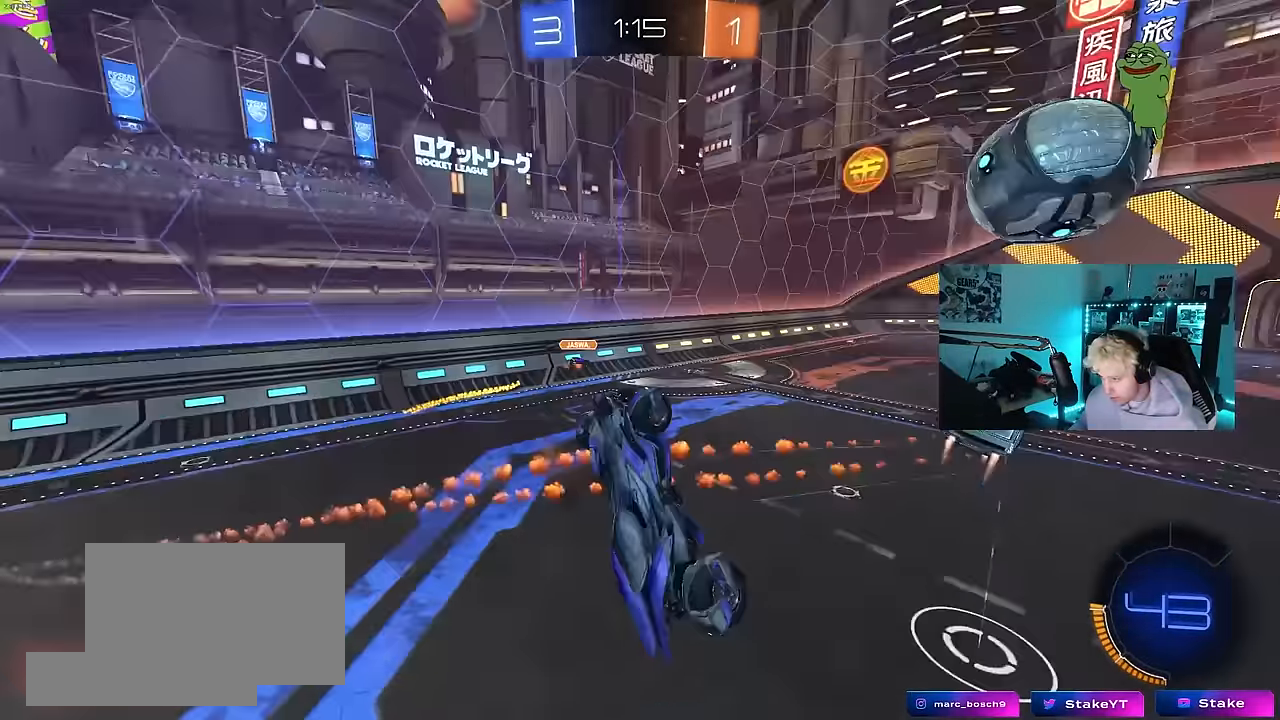
{"keys": ["a", "w"], "mouse": [], "events": [[83, "space", "up"], [83, "w", "down"], [267, "a", "down"], [267, "d", "up"], [267, "shift", "up"]]}
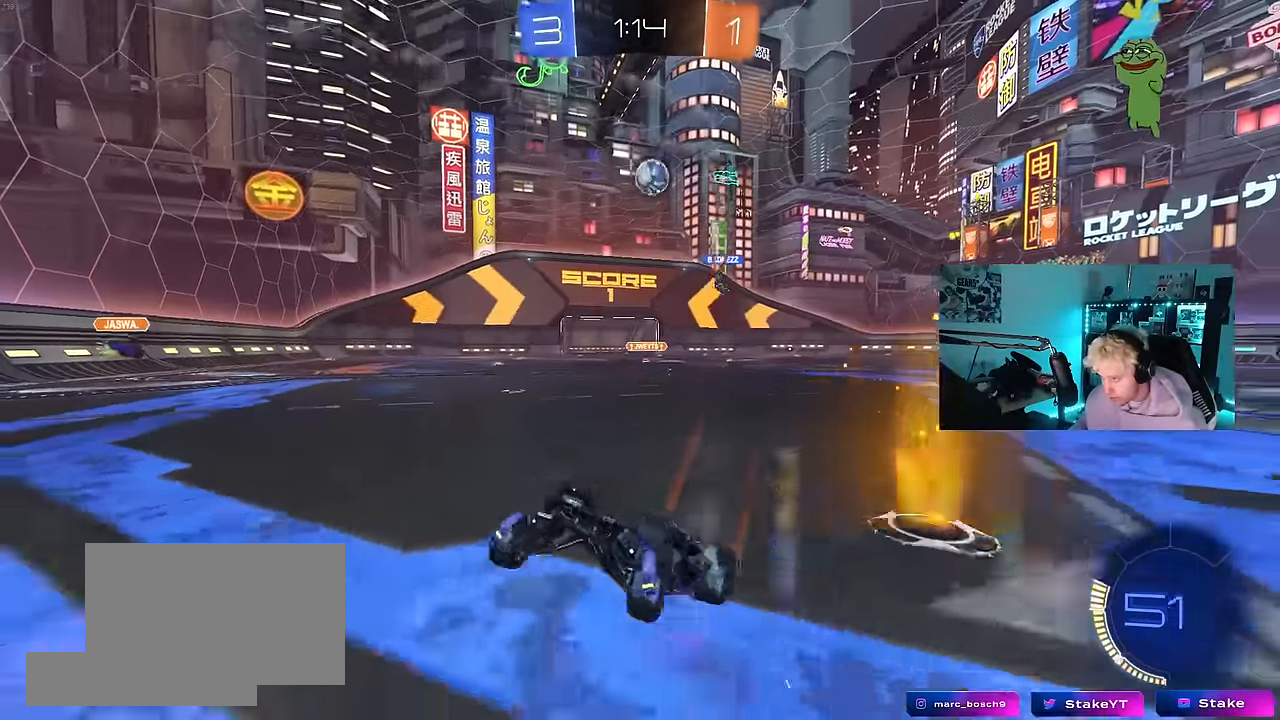
{"keys": ["a", "w"], "mouse": [], "events": [[233, "shift", "down"], [367, "shift", "up"]]}
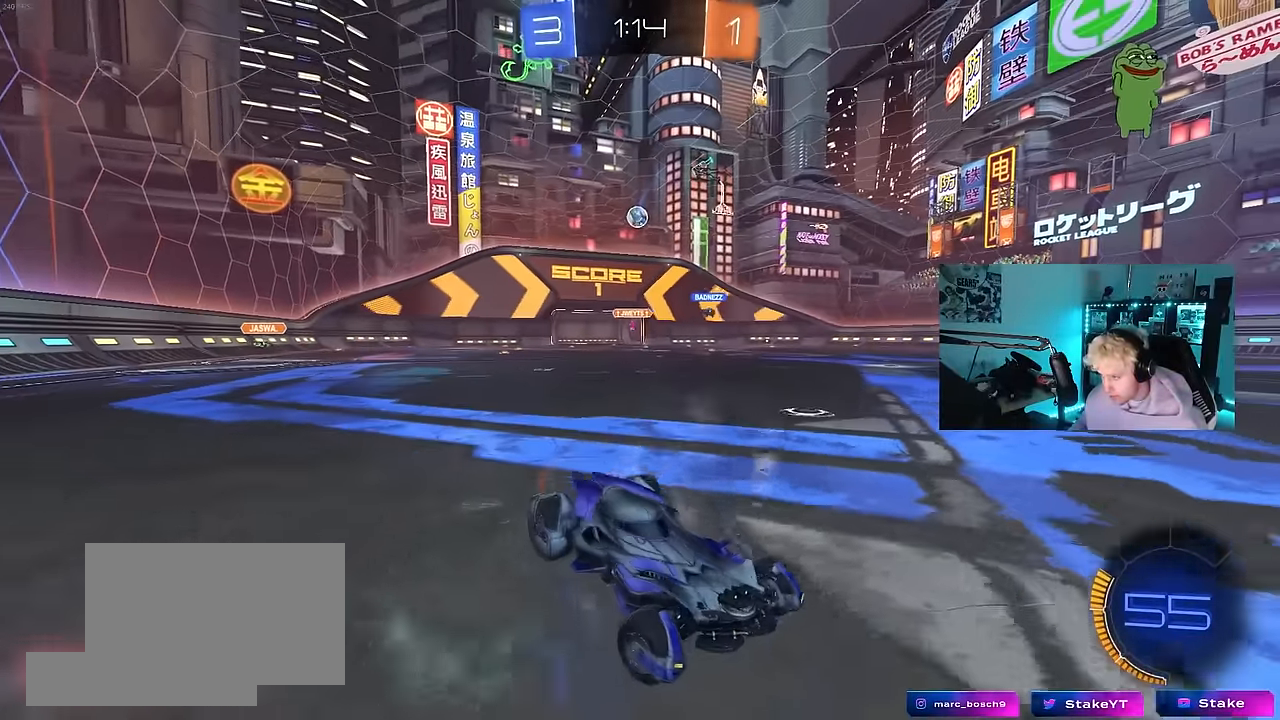
{"keys": ["a", "w"], "mouse": ["left"], "events": [[250, "mouse_left", "down"]]}
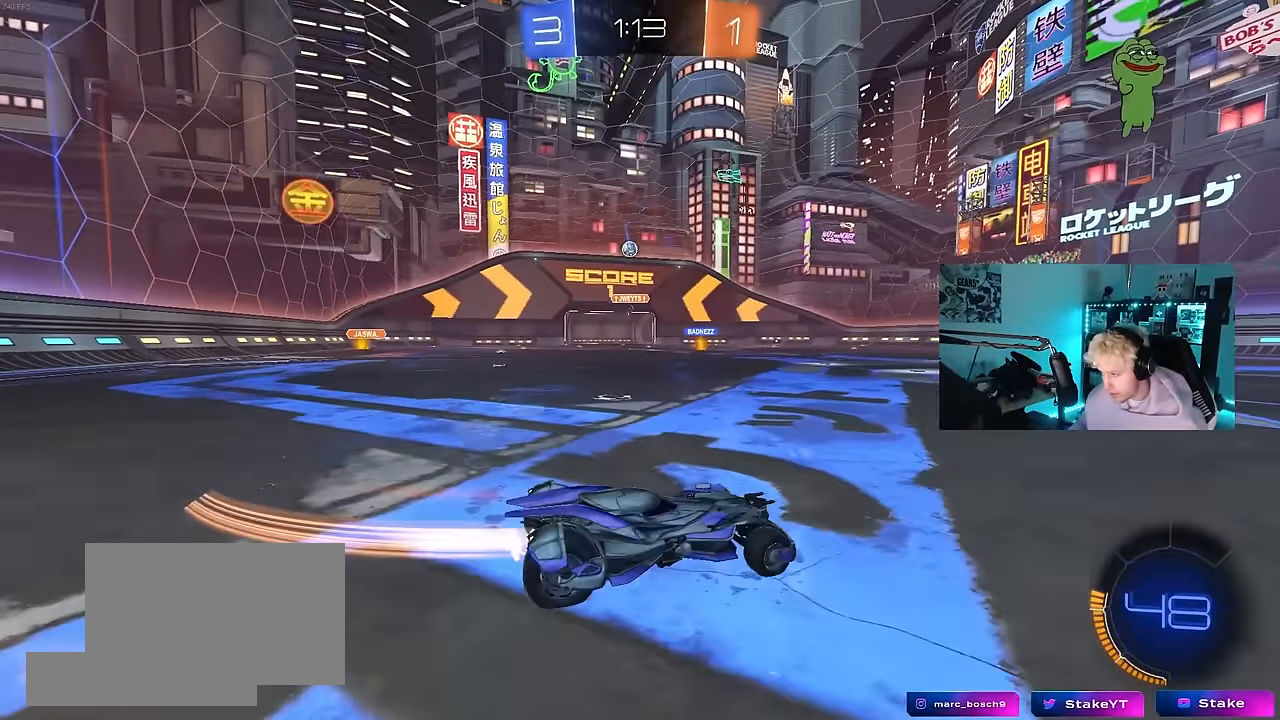
{"keys": ["a", "s", "shift"], "mouse": ["left"], "events": [[67, "a", "up"], [117, "d", "down"], [117, "mouse_right", "down"], [167, "a", "down"], [167, "d", "up"], [167, "shift", "down"], [217, "mouse_right", "up"], [267, "mouse_right", "down"], [317, "s", "down"], [317, "w", "up"], [450, "mouse_right", "up"]]}
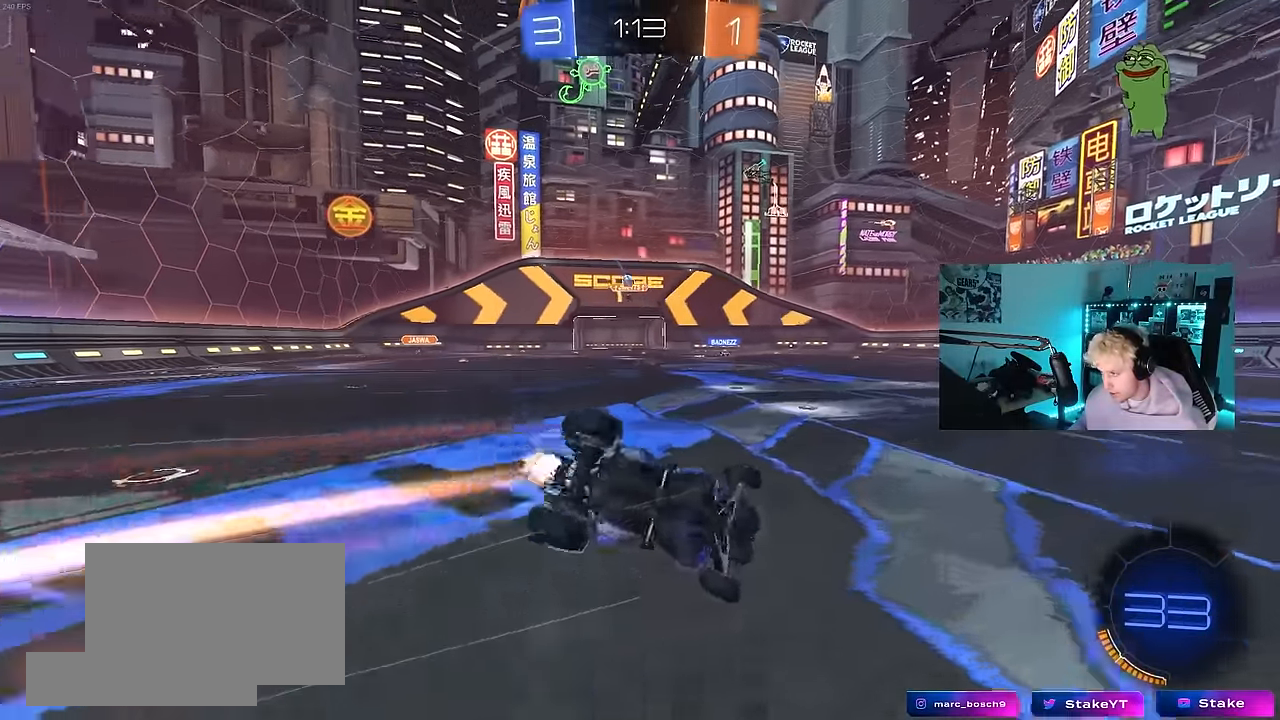
{"keys": ["a", "s", "shift"], "mouse": [], "events": [[183, "s", "up"], [283, "s", "down"], [333, "mouse_left", "up"]]}
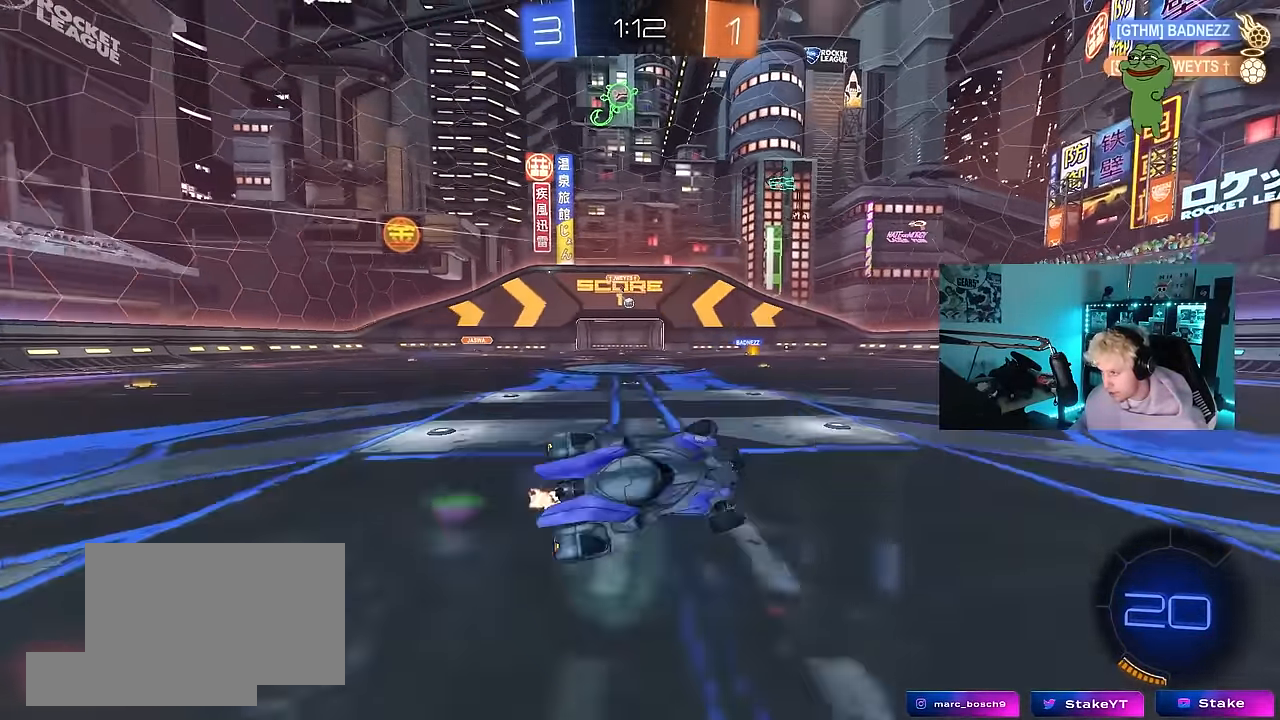
{"keys": ["a", "w"], "mouse": [], "events": [[17, "shift", "up"], [117, "s", "up"], [200, "a", "up"], [333, "a", "down"], [333, "w", "down"]]}
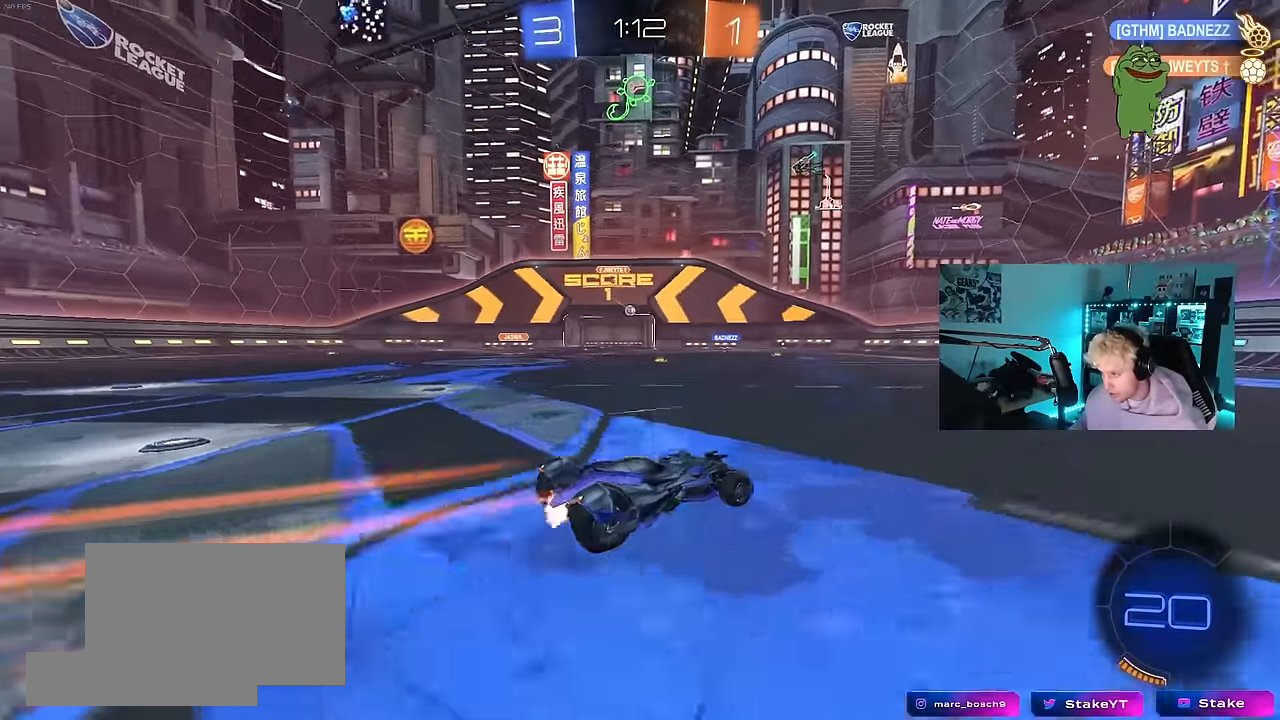
{"keys": ["w"], "mouse": [], "events": [[83, "a", "up"]]}
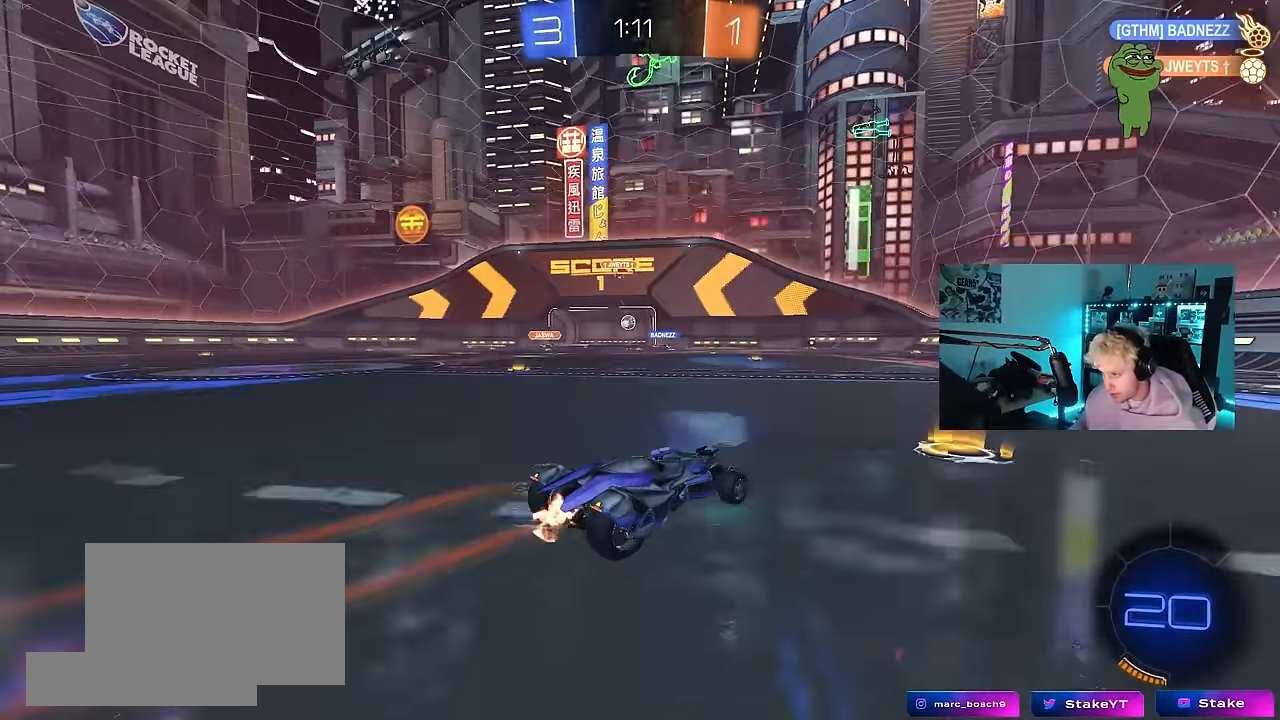
{"keys": ["d", "w"], "mouse": [], "events": [[83, "a", "down"], [83, "shift", "down"], [183, "shift", "up"], [367, "a", "up"], [417, "d", "down"]]}
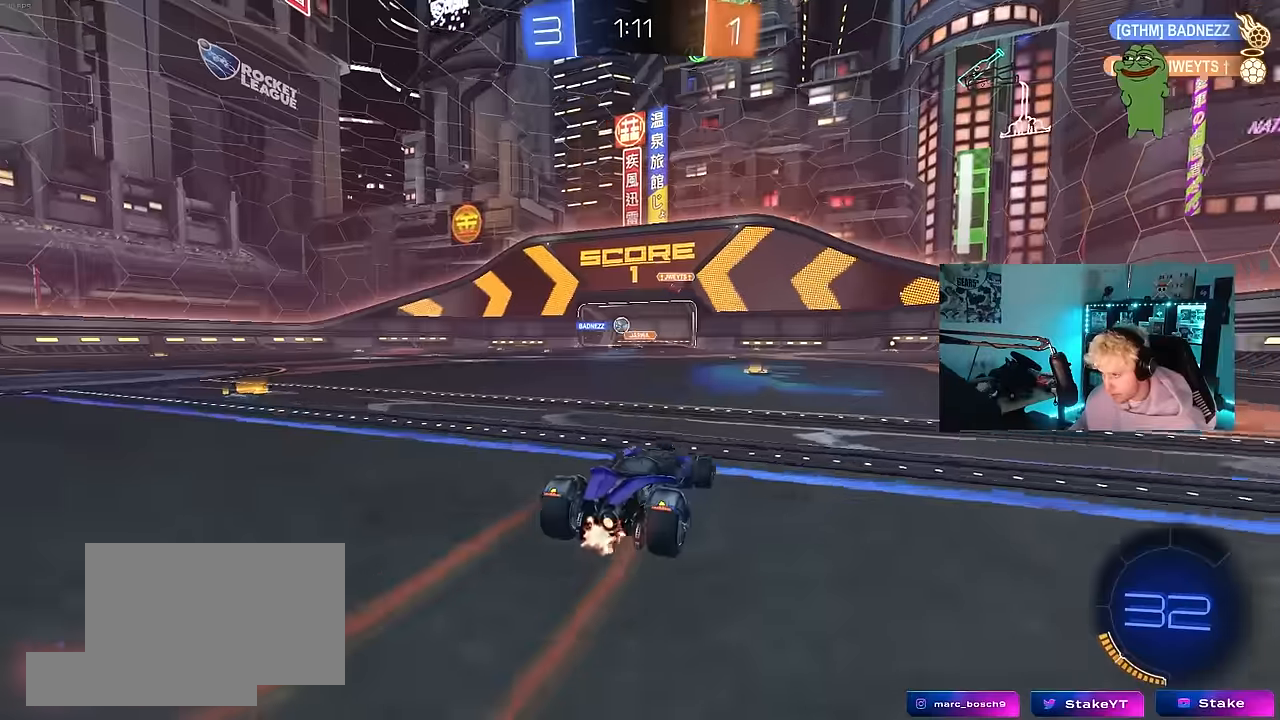
{"keys": ["w"], "mouse": ["left"], "events": [[50, "d", "up"], [300, "a", "down"], [484, "a", "up"], [484, "mouse_left", "down"]]}
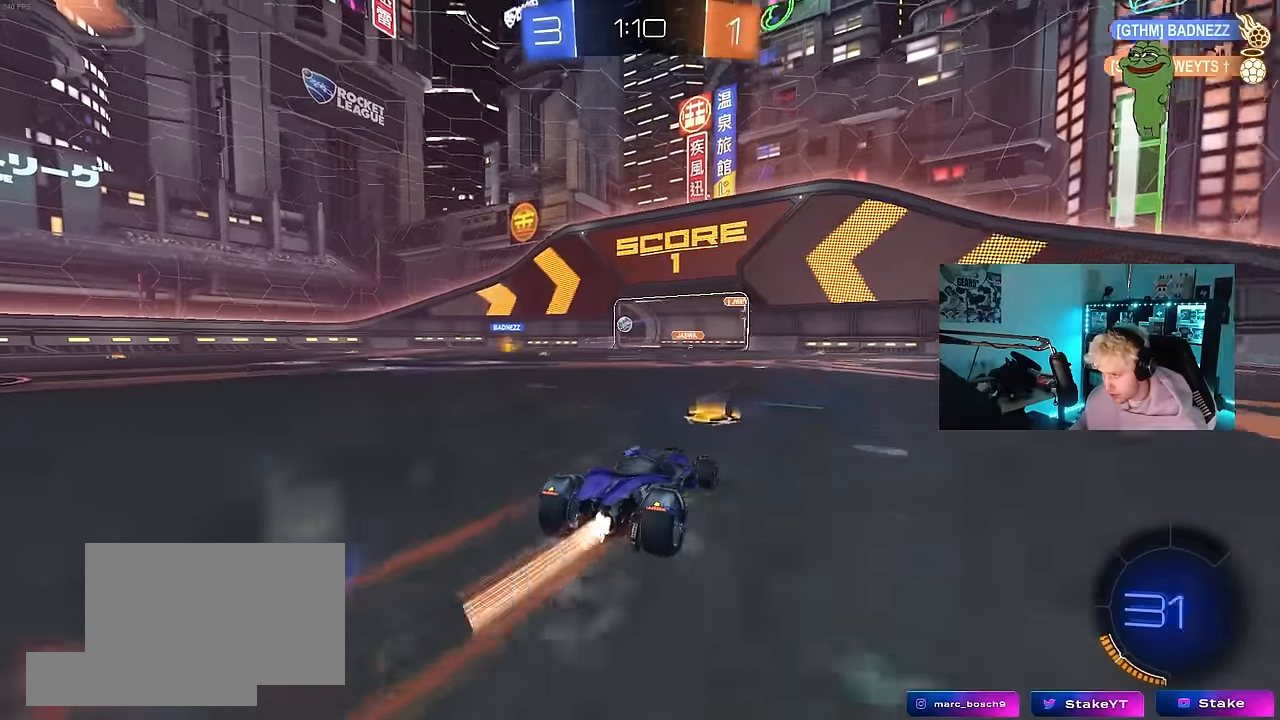
{"keys": ["d", "w"], "mouse": [], "events": [[267, "a", "down"], [350, "mouse_left", "up"], [400, "a", "up"], [500, "d", "down"]]}
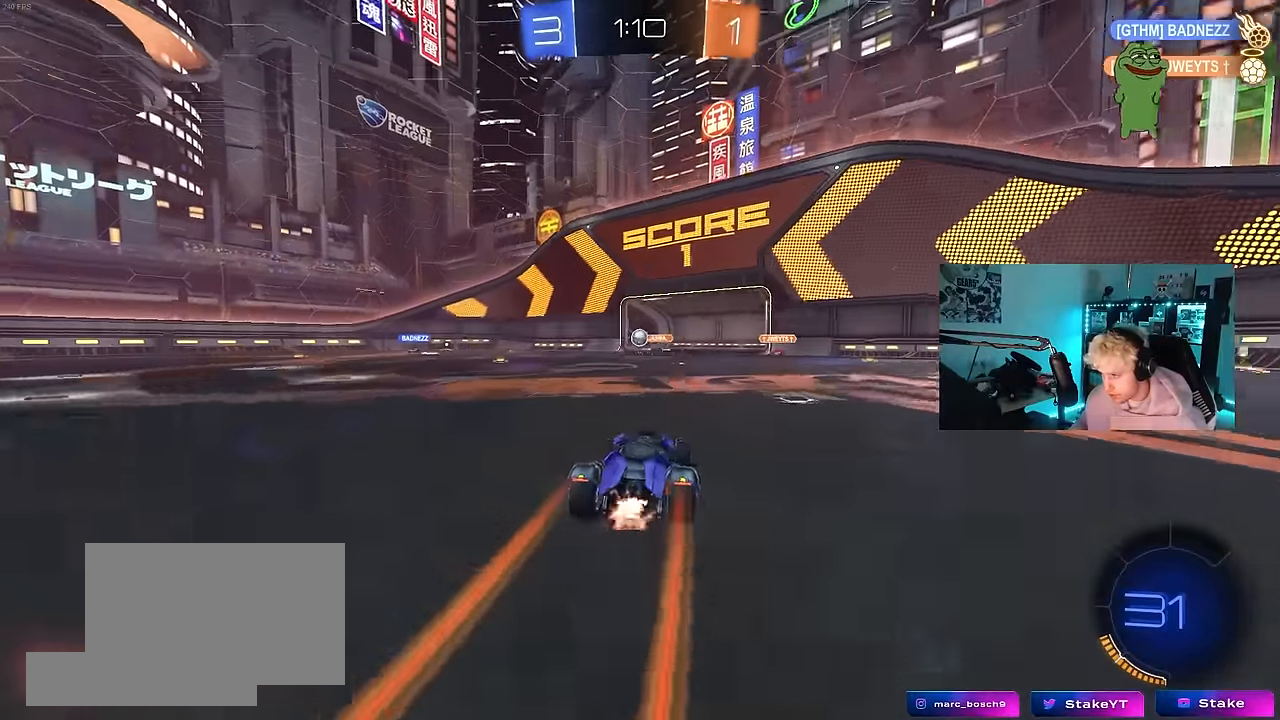
{"keys": ["a", "shift", "w"], "mouse": [], "events": [[50, "d", "up"], [367, "a", "down"], [467, "shift", "down"]]}
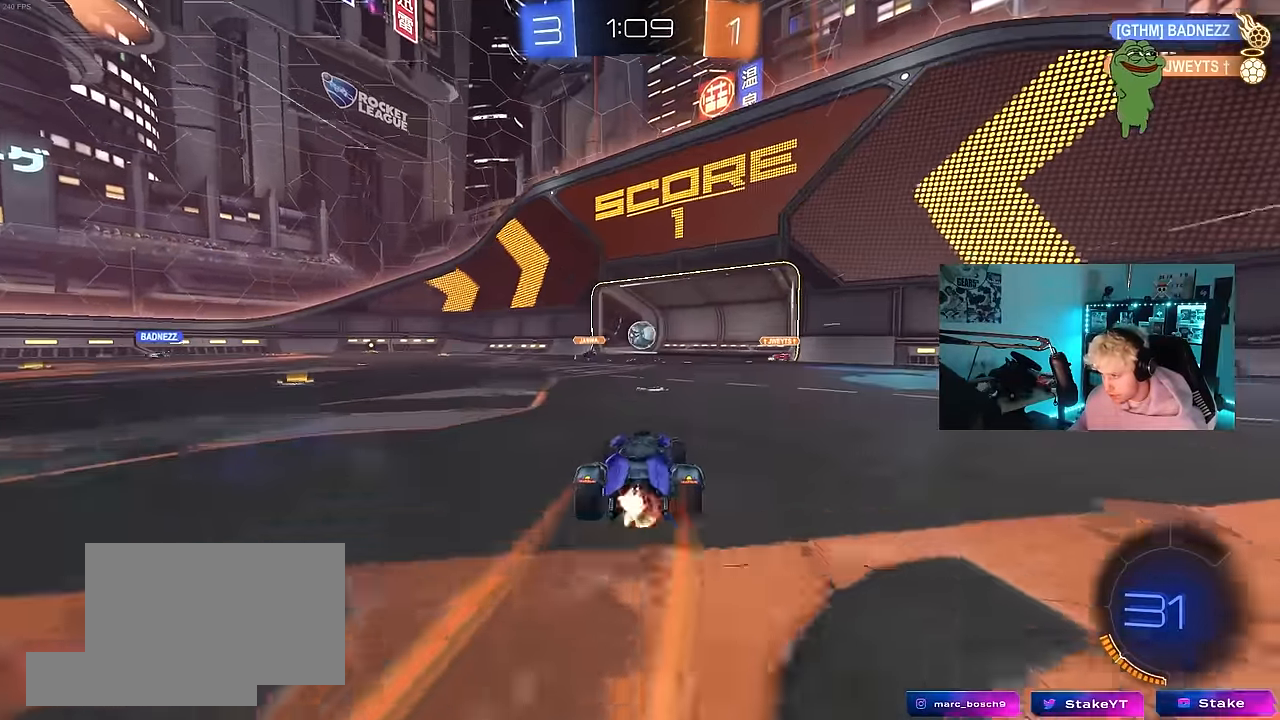
{"keys": ["a", "w"], "mouse": ["left"], "events": [[100, "shift", "up"], [250, "mouse_left", "down"]]}
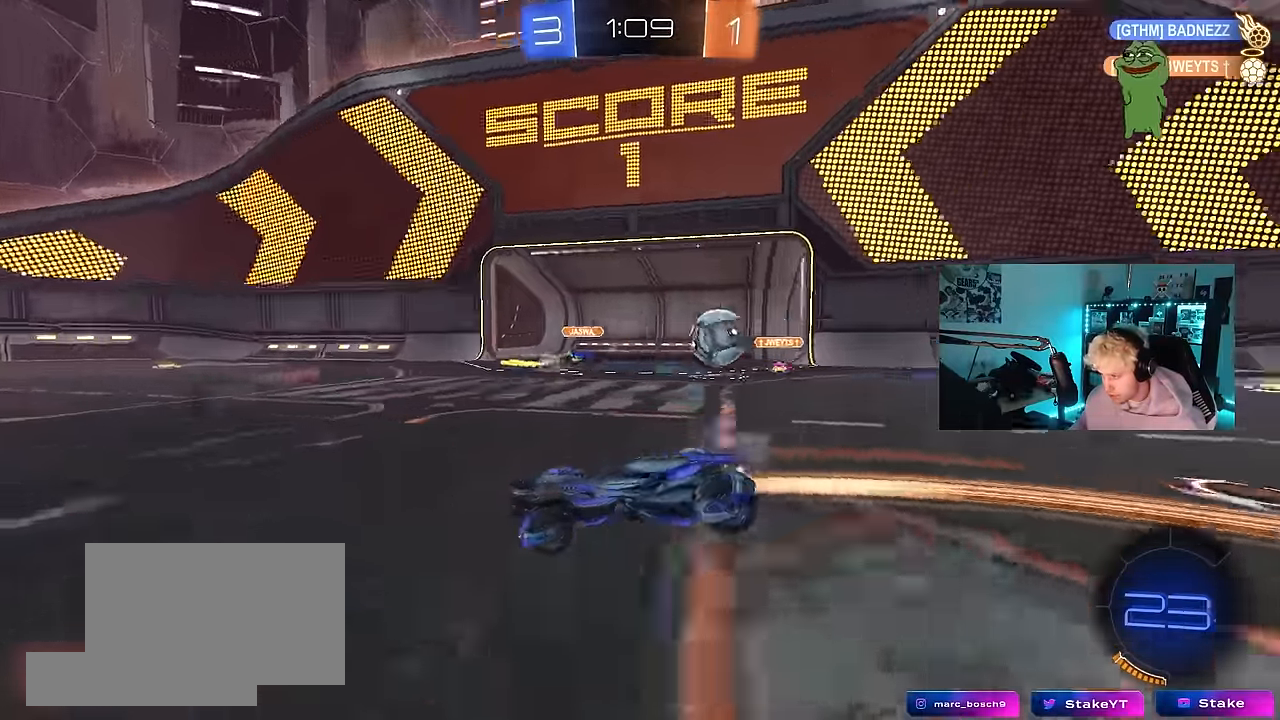
{"keys": ["a", "w"], "mouse": ["left"], "events": [[167, "mouse_left", "up"], [317, "shift", "down"], [400, "shift", "up"], [450, "mouse_left", "down"]]}
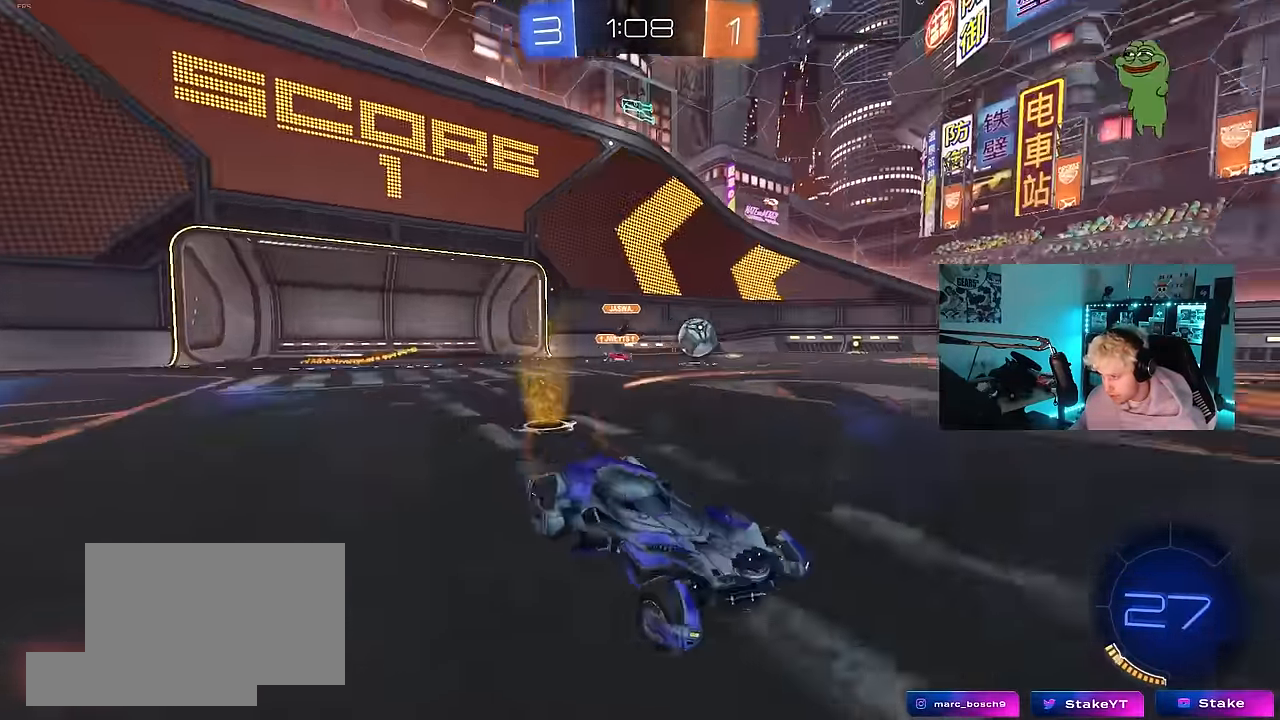
{"keys": ["d", "shift", "w"], "mouse": ["left", "right"], "events": [[367, "a", "up"], [367, "d", "down"], [417, "mouse_right", "down"], [467, "shift", "down"]]}
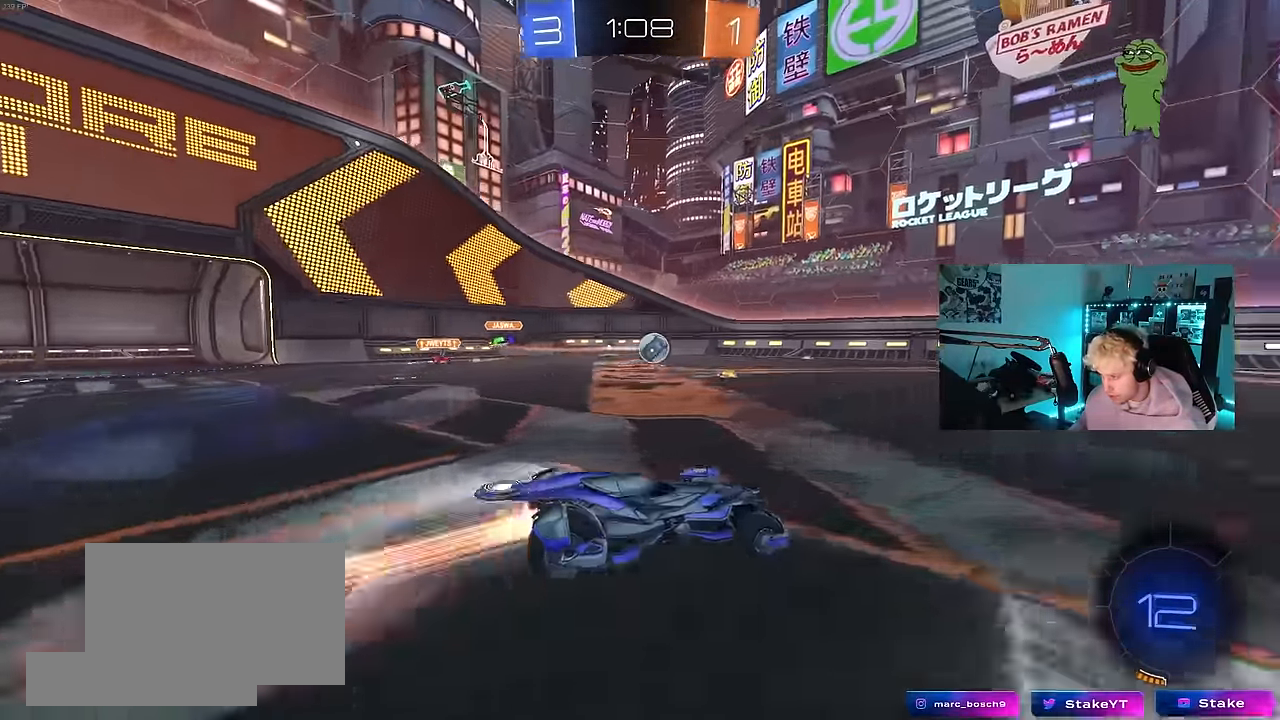
{"keys": ["a", "shift"], "mouse": ["left"], "events": [[17, "a", "down"], [17, "d", "up"], [17, "mouse_right", "up"], [67, "mouse_left", "up"], [67, "mouse_right", "down"], [67, "s", "down"], [100, "w", "up"], [200, "mouse_right", "up"], [200, "space", "down"], [300, "mouse_left", "down"], [383, "space", "up"], [483, "s", "up"]]}
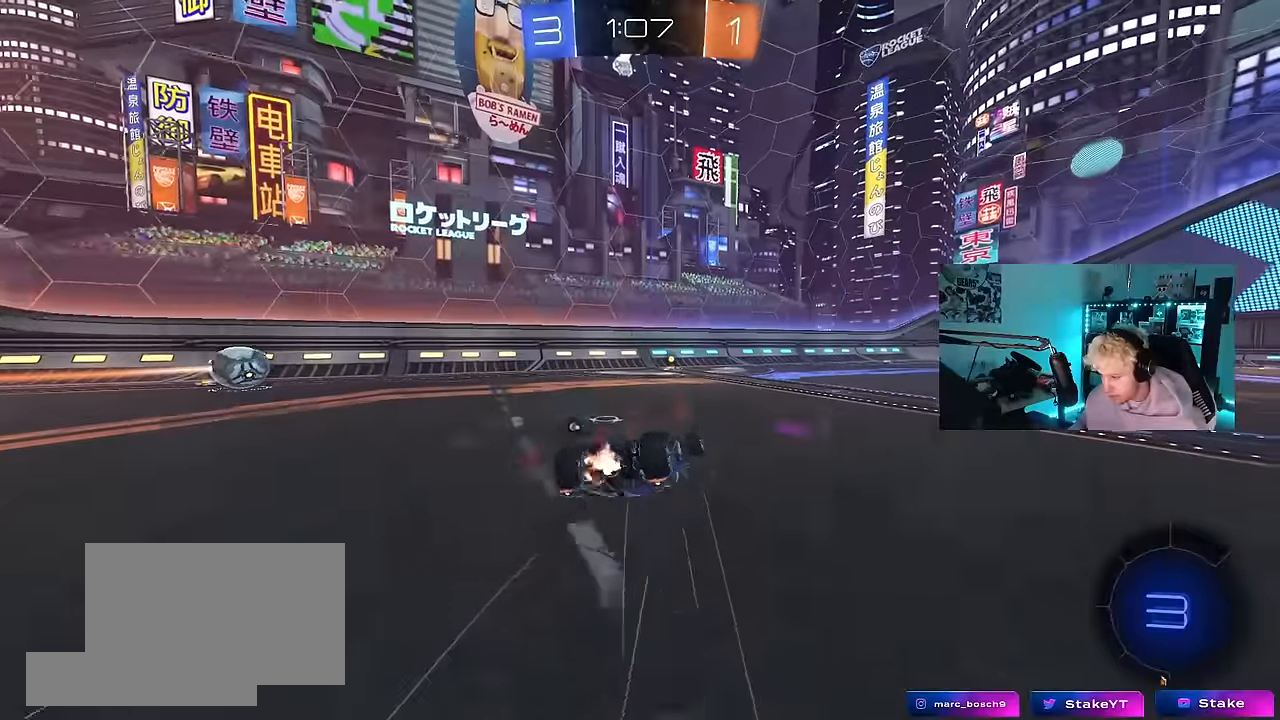
{"keys": [], "mouse": ["left"], "events": [[83, "s", "down"], [316, "space", "down"], [366, "shift", "up"], [400, "a", "up"], [400, "s", "up"], [500, "space", "up"]]}
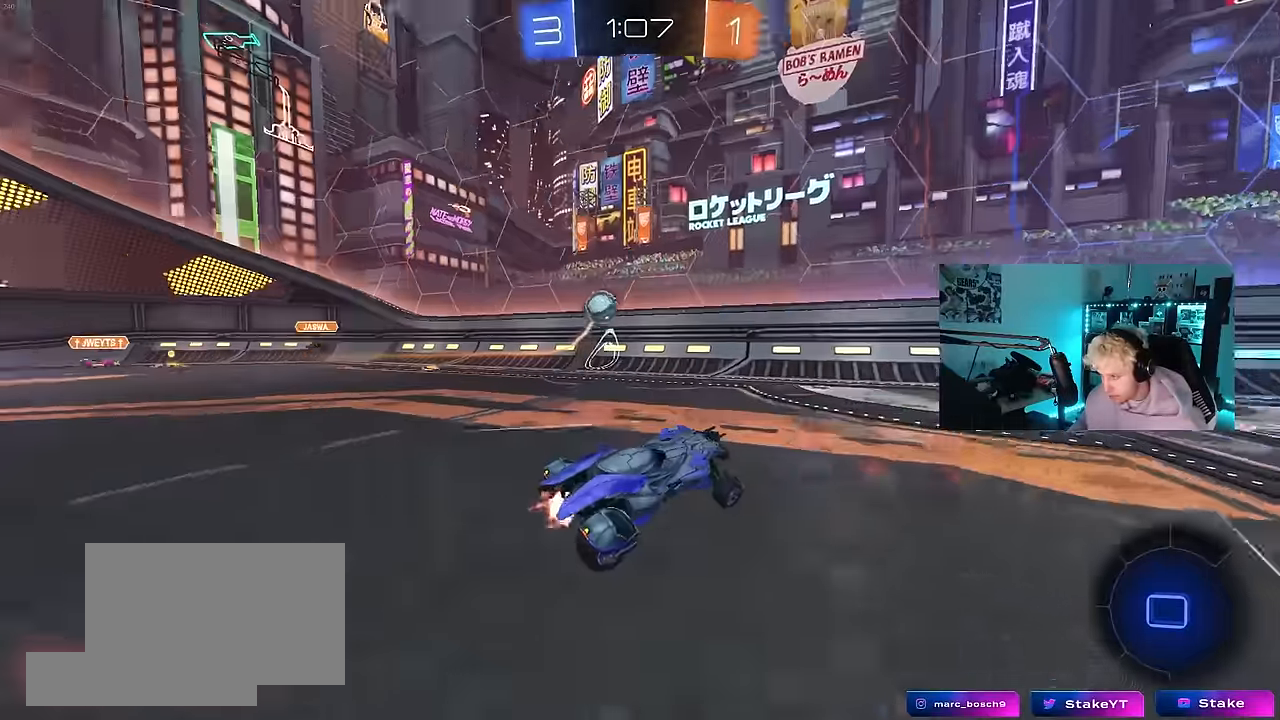
{"keys": ["a", "w"], "mouse": ["left"], "events": [[50, "d", "down"], [83, "w", "down"], [133, "d", "up"], [316, "a", "down"], [416, "shift", "down"], [466, "shift", "up"]]}
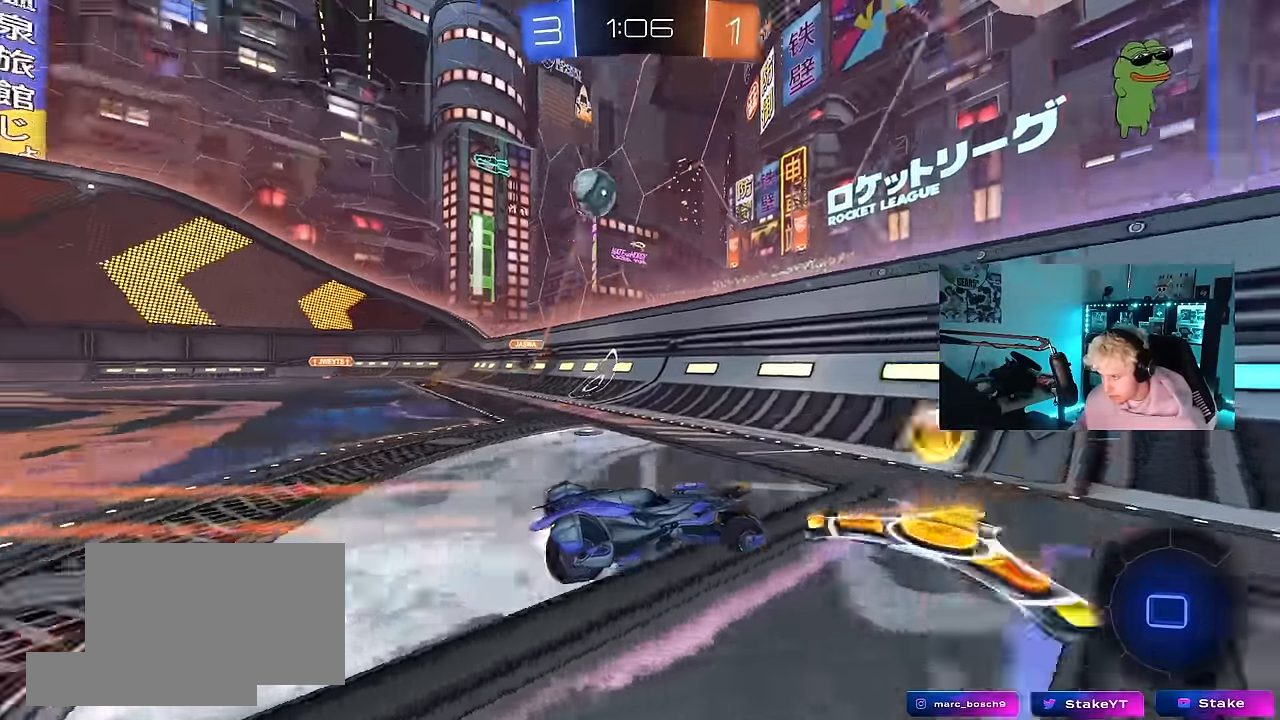
{"keys": ["a", "w"], "mouse": ["left"], "events": [[200, "a", "up"], [433, "a", "down"]]}
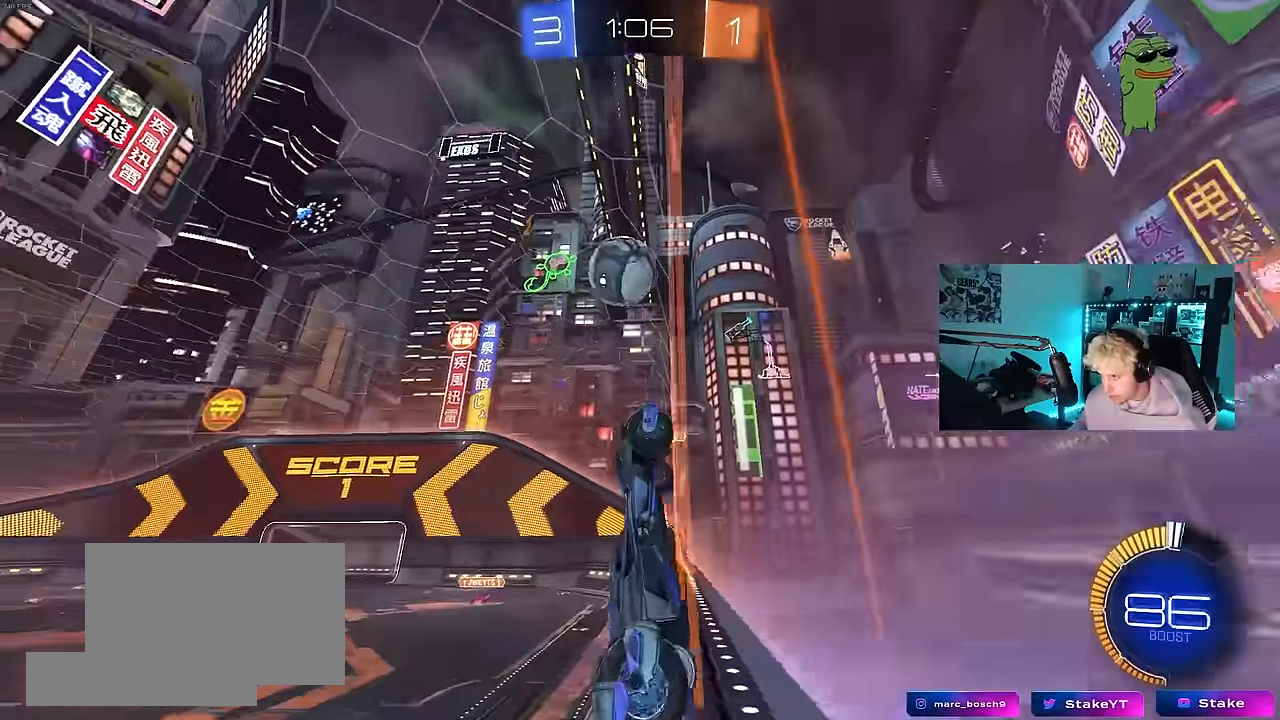
{"keys": ["a", "s", "shift"], "mouse": ["left", "right"], "events": [[116, "a", "up"], [116, "w", "up"], [216, "mouse_right", "down"], [316, "a", "down"], [316, "mouse_right", "up"], [316, "w", "down"], [366, "shift", "down"], [400, "mouse_right", "down"], [450, "s", "down"], [500, "w", "up"]]}
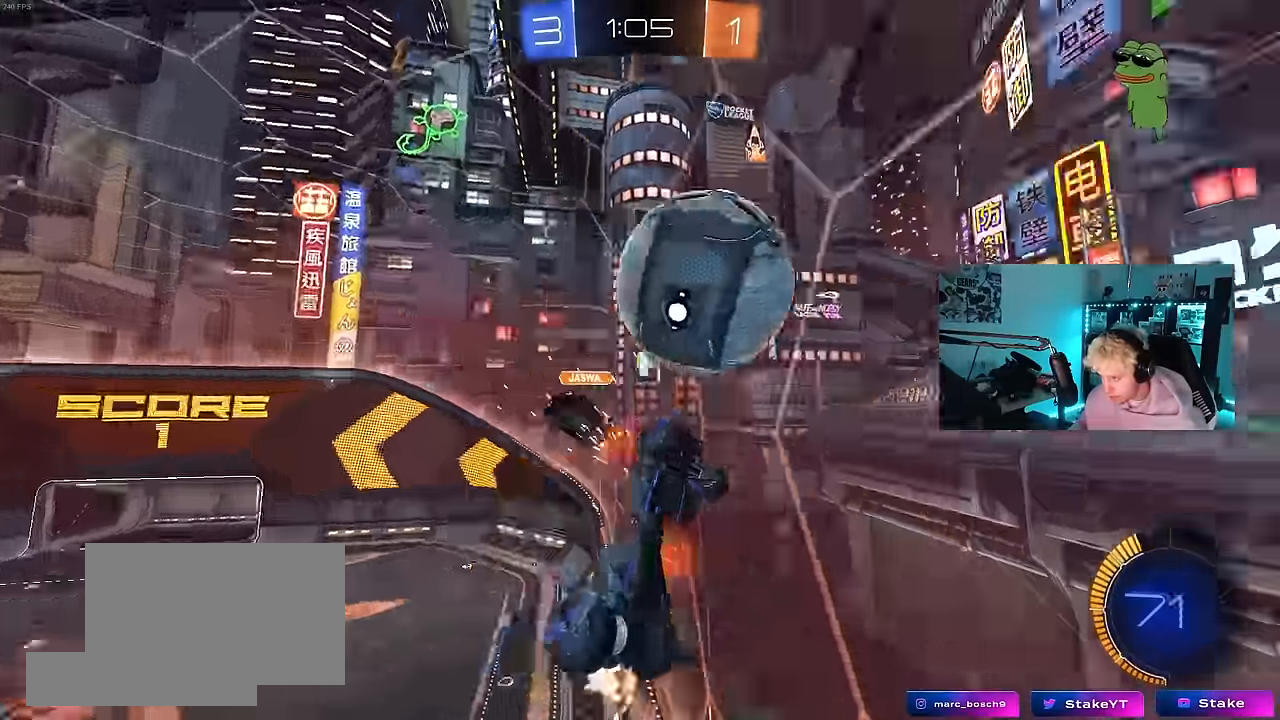
{"keys": ["a", "s", "shift"], "mouse": ["left"], "events": [[50, "mouse_left", "up"], [83, "mouse_right", "up"], [233, "s", "up"], [416, "mouse_left", "down"], [466, "s", "down"]]}
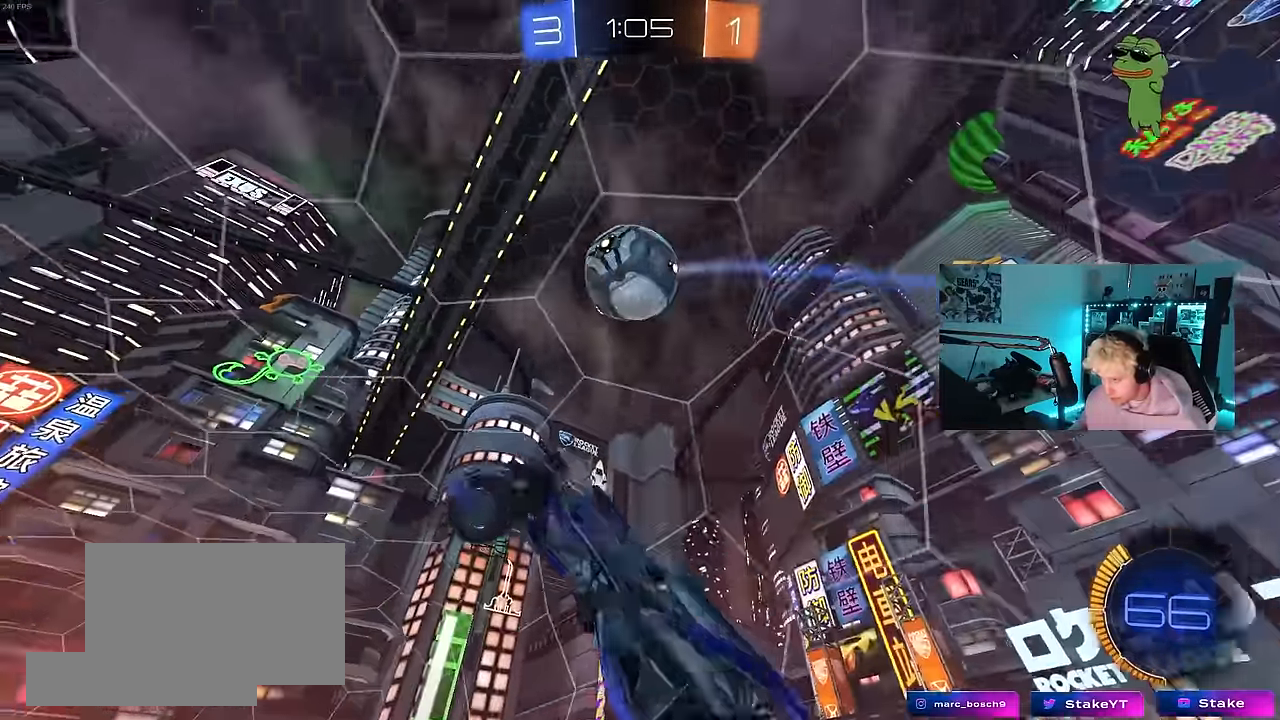
{"keys": ["a", "shift"], "mouse": ["left"], "events": [[66, "d", "down"], [100, "a", "up"], [100, "shift", "up"], [150, "mouse_left", "up"], [150, "s", "up"], [300, "w", "down"], [333, "mouse_left", "down"], [383, "a", "down"], [383, "d", "up"], [433, "shift", "down"], [433, "w", "up"]]}
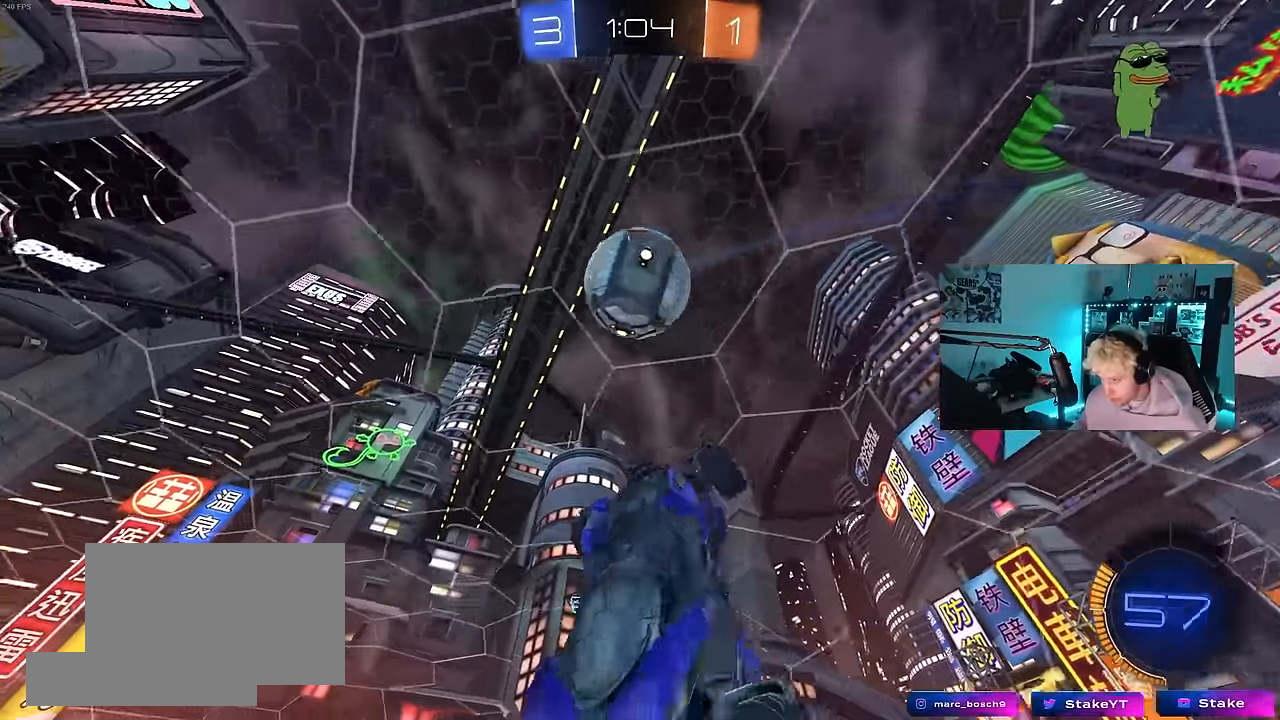
{"keys": ["a", "s", "shift"], "mouse": [], "events": [[66, "s", "down"], [116, "d", "down"], [116, "shift", "up"], [166, "a", "up"], [216, "mouse_left", "up"], [216, "s", "up"], [266, "mouse_left", "down"], [316, "a", "down"], [316, "d", "up"], [316, "shift", "down"], [500, "mouse_left", "up"], [500, "s", "down"]]}
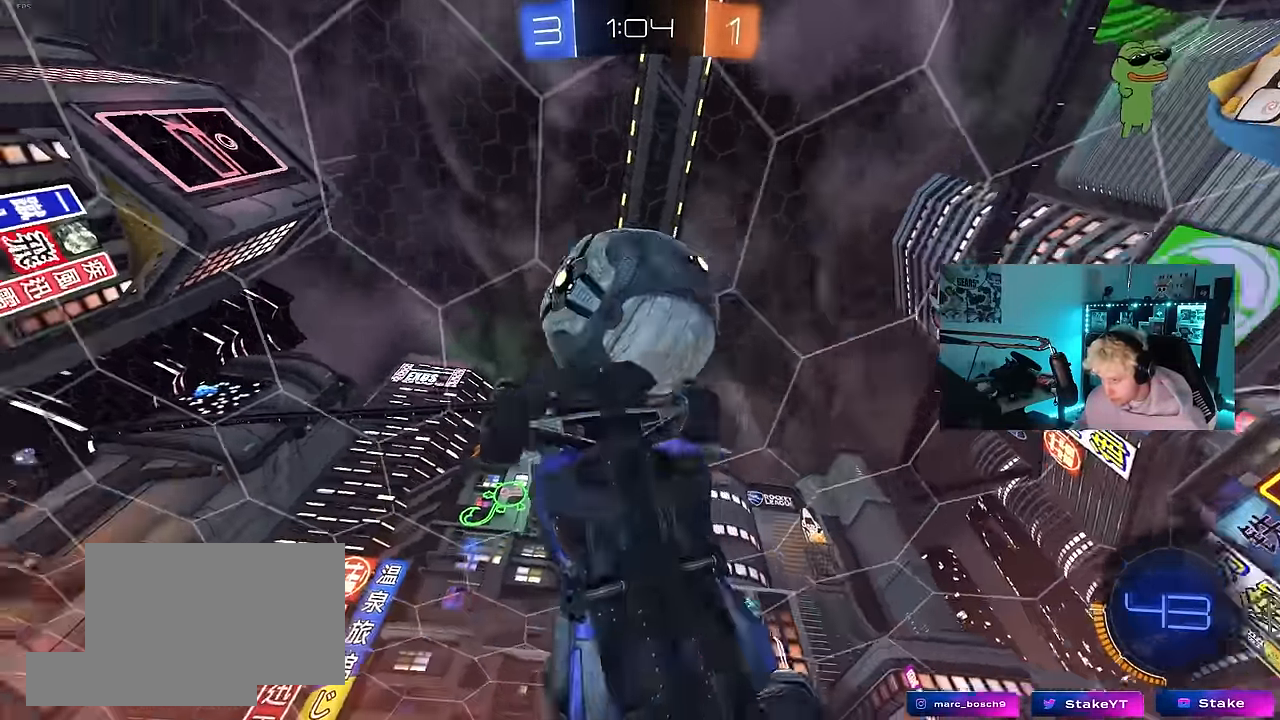
{"keys": ["a", "shift"], "mouse": ["left"], "events": [[50, "d", "down"], [133, "d", "up"], [133, "mouse_left", "down"], [133, "s", "up"], [283, "mouse_left", "up"], [333, "s", "down"], [366, "d", "down"], [416, "d", "up"], [416, "mouse_left", "down"], [416, "s", "up"]]}
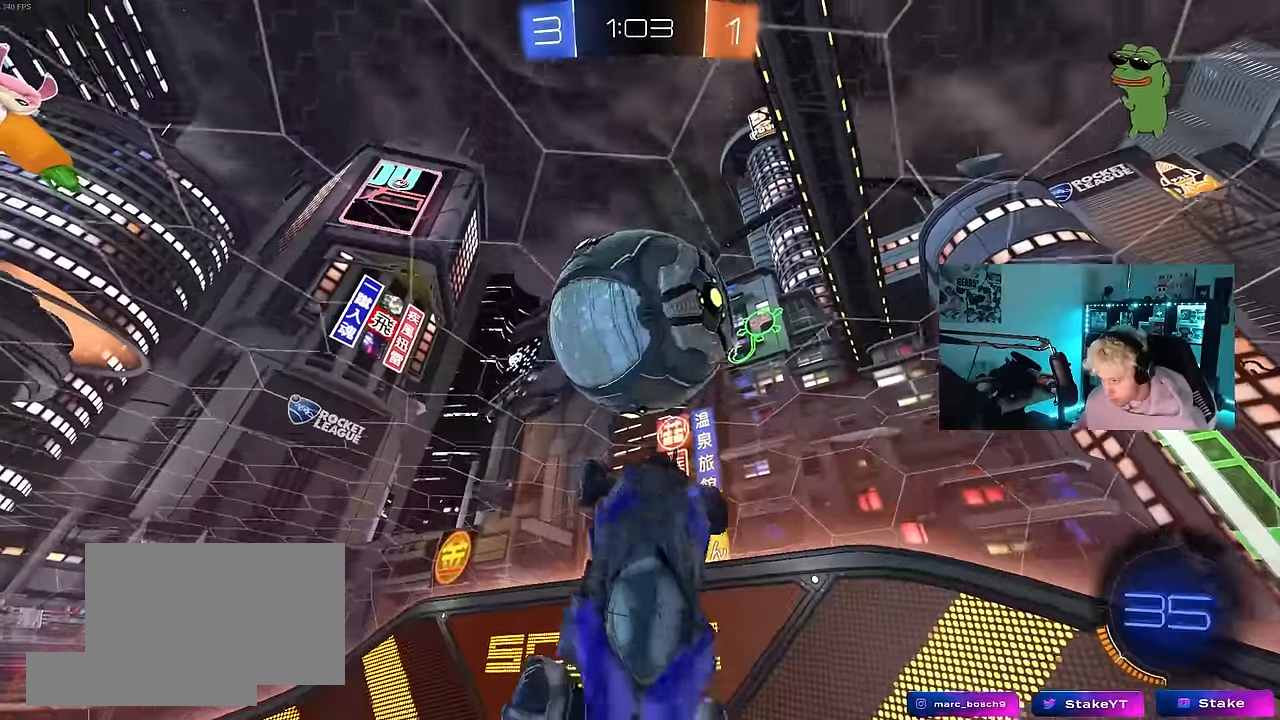
{"keys": [], "mouse": ["left"], "events": [[100, "shift", "up"], [250, "s", "down"], [383, "mouse_left", "up"], [433, "a", "up"], [433, "mouse_left", "down"], [433, "s", "up"]]}